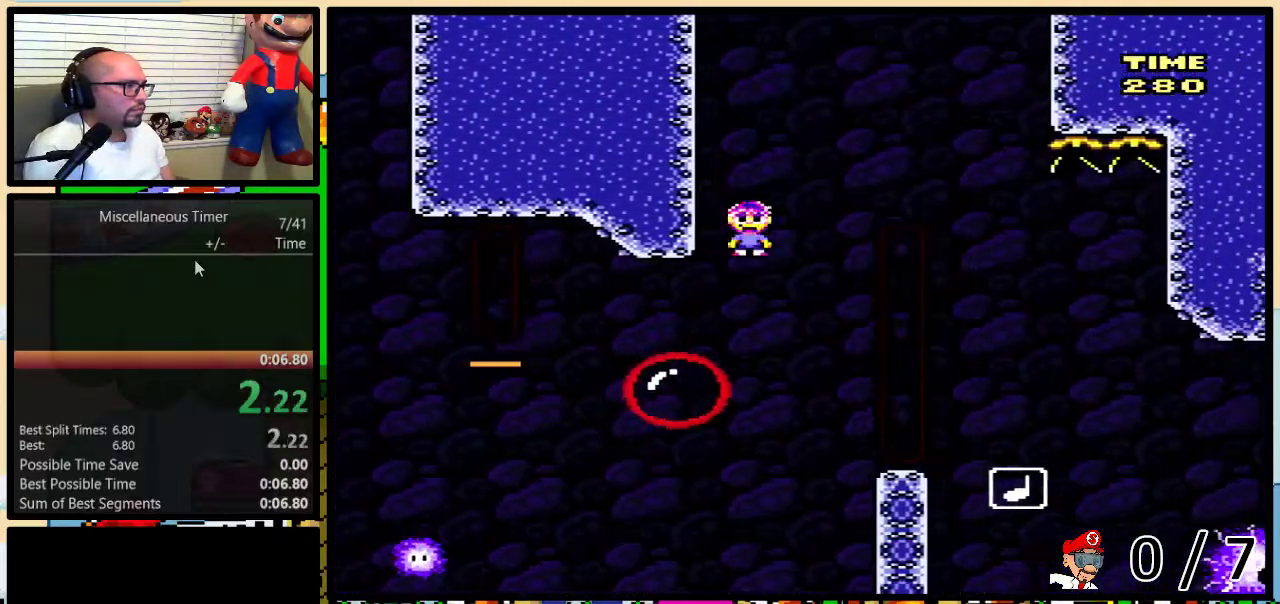
Gameplay with a controller (Nintendo layout); each line is a JSON object with the inputs held at the frame after it. "events" lists button and stick changes between this image and that frame as [ms after this image, input, new state], when the widget could be followed in between. Not read: L3 R3.
{"buttons": ["A", "Y", "DPAD_UP", "DPAD_RIGHT"], "events": []}
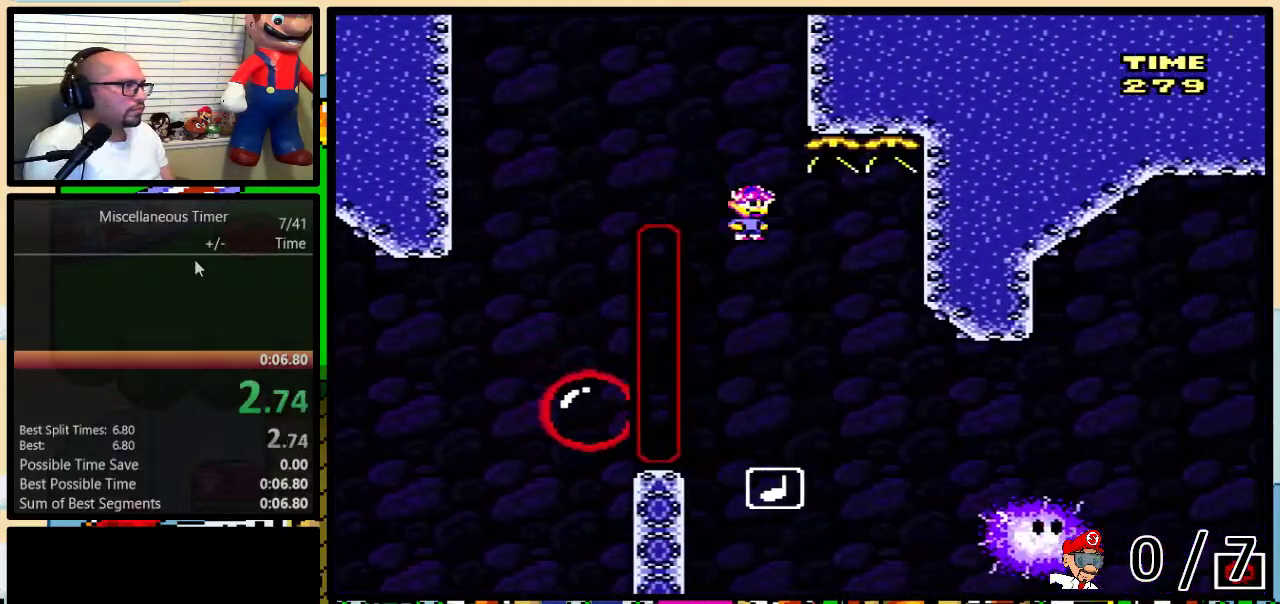
{"buttons": ["Y", "DPAD_LEFT"], "events": [[50, "A", "up"], [333, "DPAD_UP", "up"], [400, "DPAD_RIGHT", "up"], [417, "DPAD_LEFT", "down"]]}
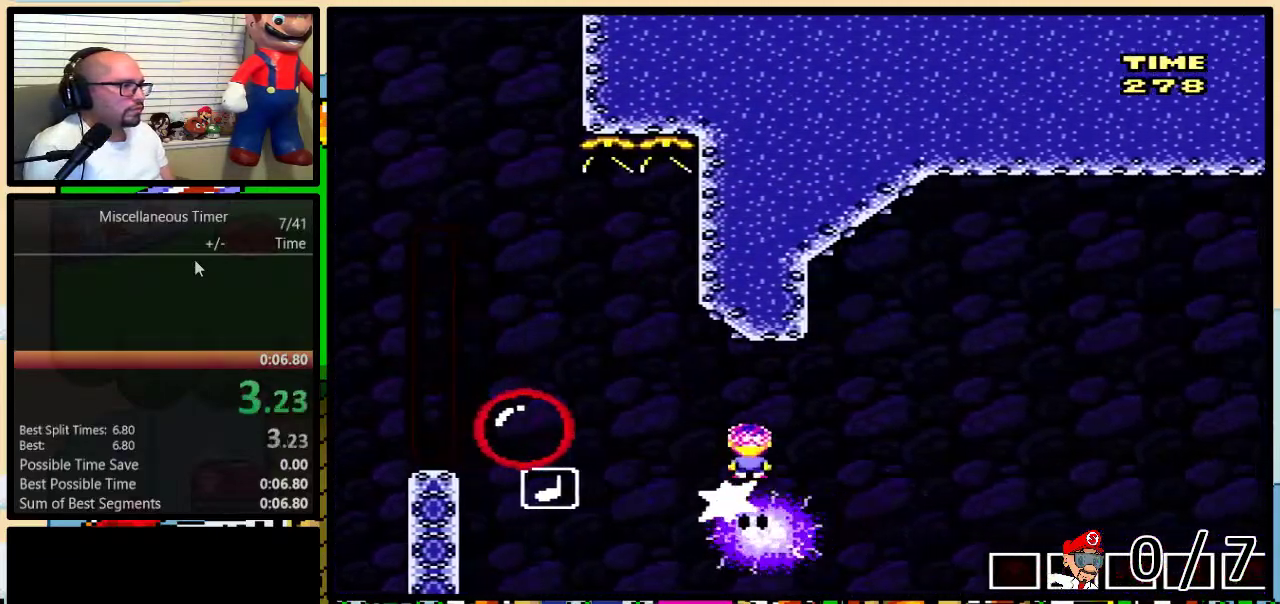
{"buttons": ["B", "Y", "DPAD_UP", "DPAD_RIGHT"], "events": [[17, "B", "down"], [17, "DPAD_UP", "down"], [50, "DPAD_LEFT", "up"], [50, "DPAD_RIGHT", "down"], [67, "DPAD_UP", "up"], [200, "DPAD_RIGHT", "up"], [300, "DPAD_RIGHT", "down"], [333, "DPAD_UP", "down"]]}
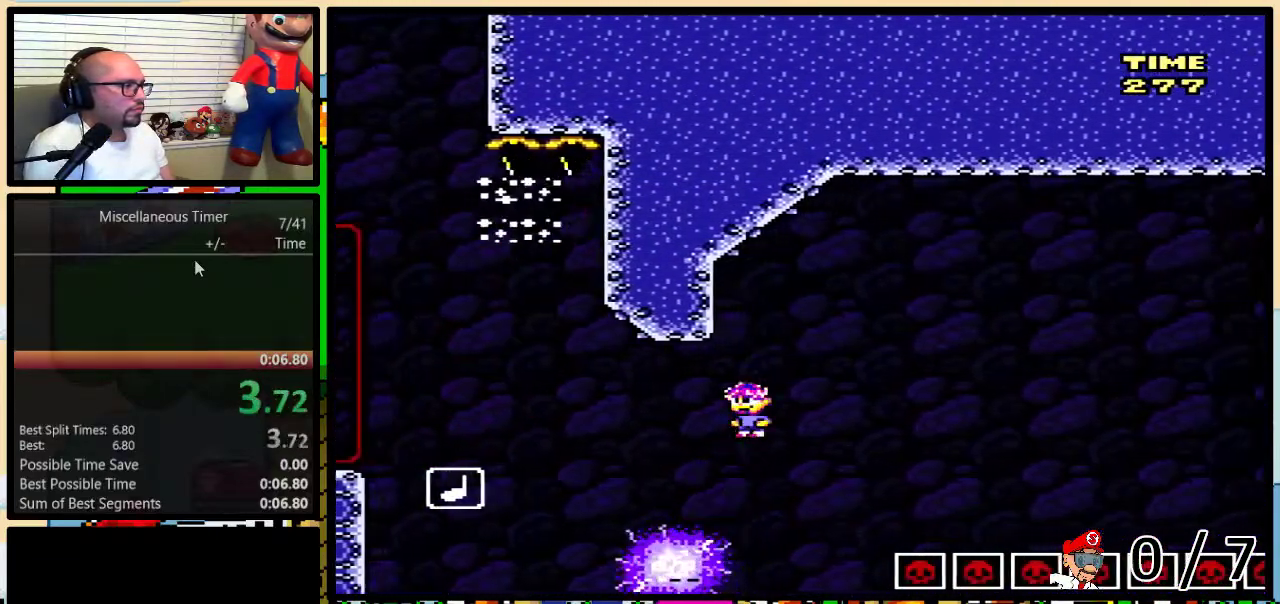
{"buttons": ["Y", "DPAD_UP", "DPAD_RIGHT"], "events": [[300, "B", "up"]]}
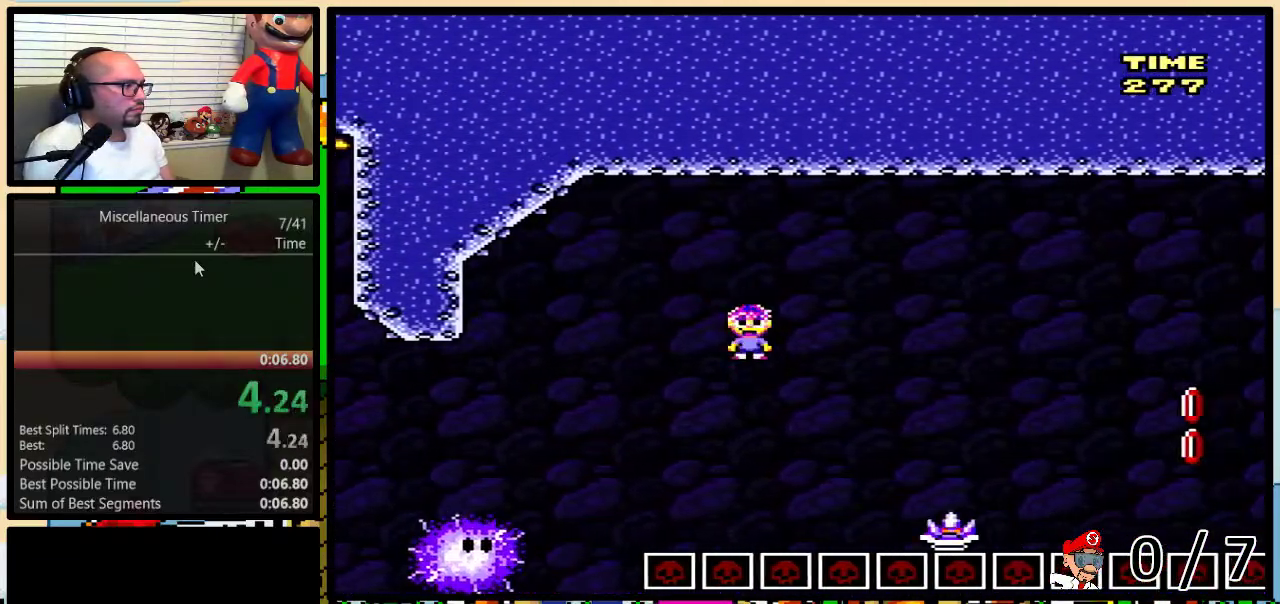
{"buttons": ["B", "Y", "DPAD_UP", "DPAD_RIGHT"], "events": [[133, "B", "down"]]}
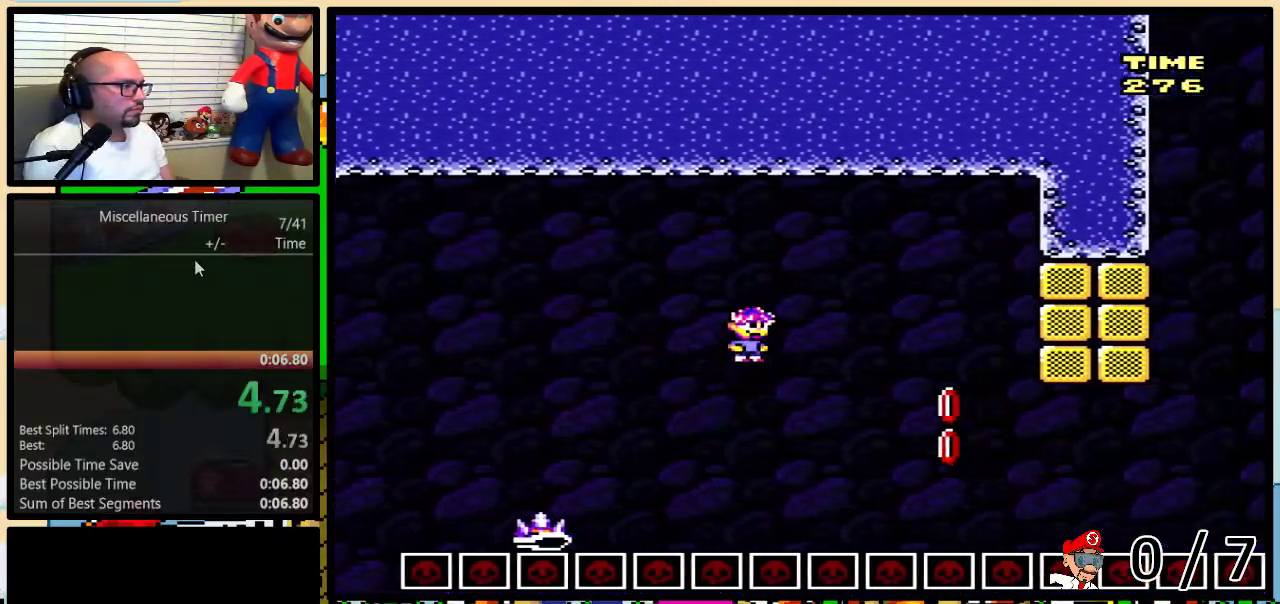
{"buttons": ["Y", "DPAD_LEFT"], "events": [[17, "DPAD_UP", "up"], [67, "DPAD_DOWN", "down"], [117, "DPAD_DOWN", "up"], [117, "DPAD_LEFT", "down"], [117, "DPAD_RIGHT", "up"], [133, "B", "up"]]}
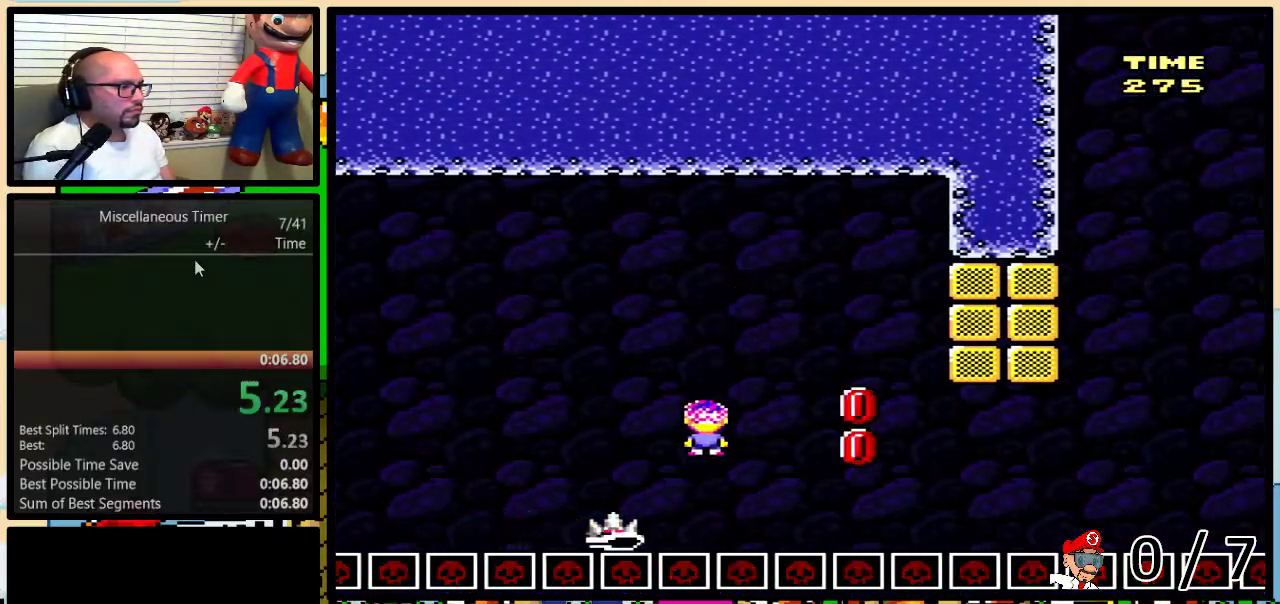
{"buttons": ["B", "Y", "DPAD_UP", "DPAD_RIGHT"], "events": [[133, "DPAD_LEFT", "up"], [133, "DPAD_RIGHT", "down"], [167, "B", "down"], [233, "DPAD_UP", "down"]]}
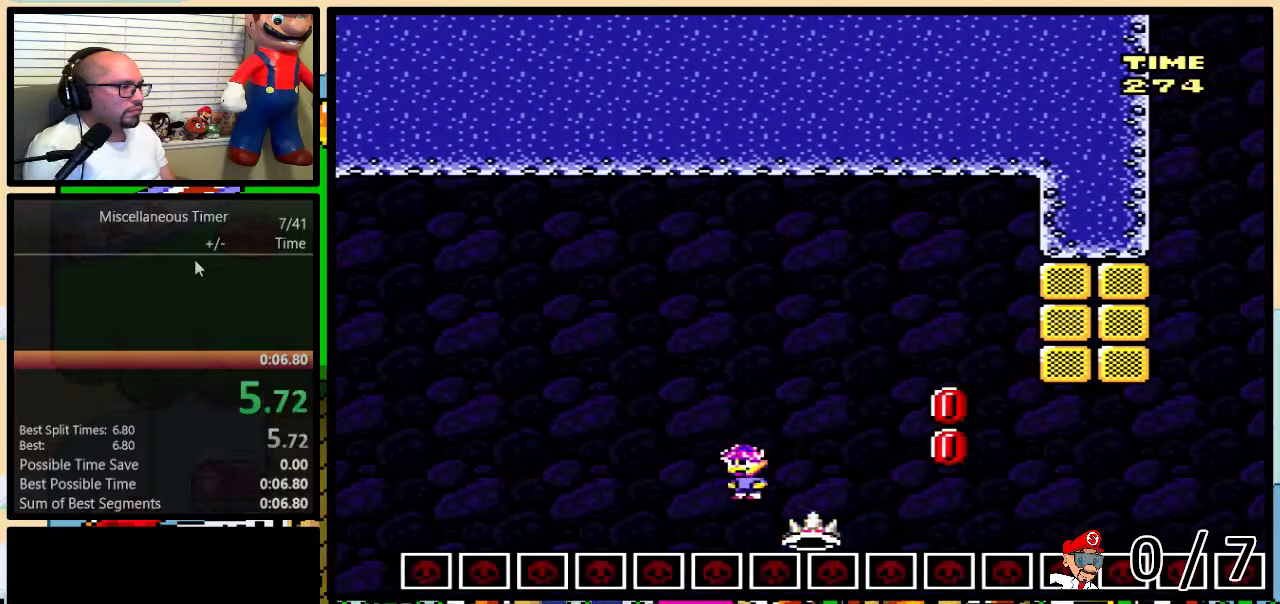
{"buttons": ["B", "Y", "DPAD_UP"], "events": [[483, "DPAD_RIGHT", "up"]]}
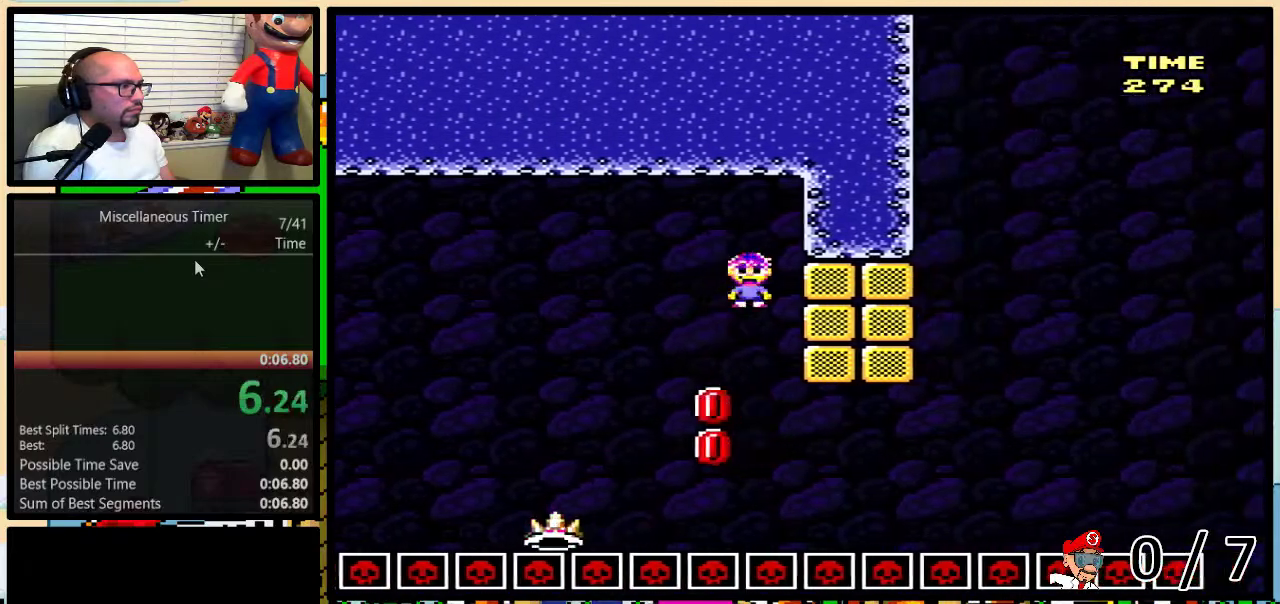
{"buttons": ["B", "Y", "DPAD_LEFT"], "events": [[17, "DPAD_UP", "up"], [83, "DPAD_LEFT", "down"], [300, "DPAD_UP", "down"], [333, "DPAD_LEFT", "up"], [333, "DPAD_RIGHT", "down"], [350, "DPAD_UP", "up"], [483, "DPAD_LEFT", "down"], [483, "DPAD_RIGHT", "up"]]}
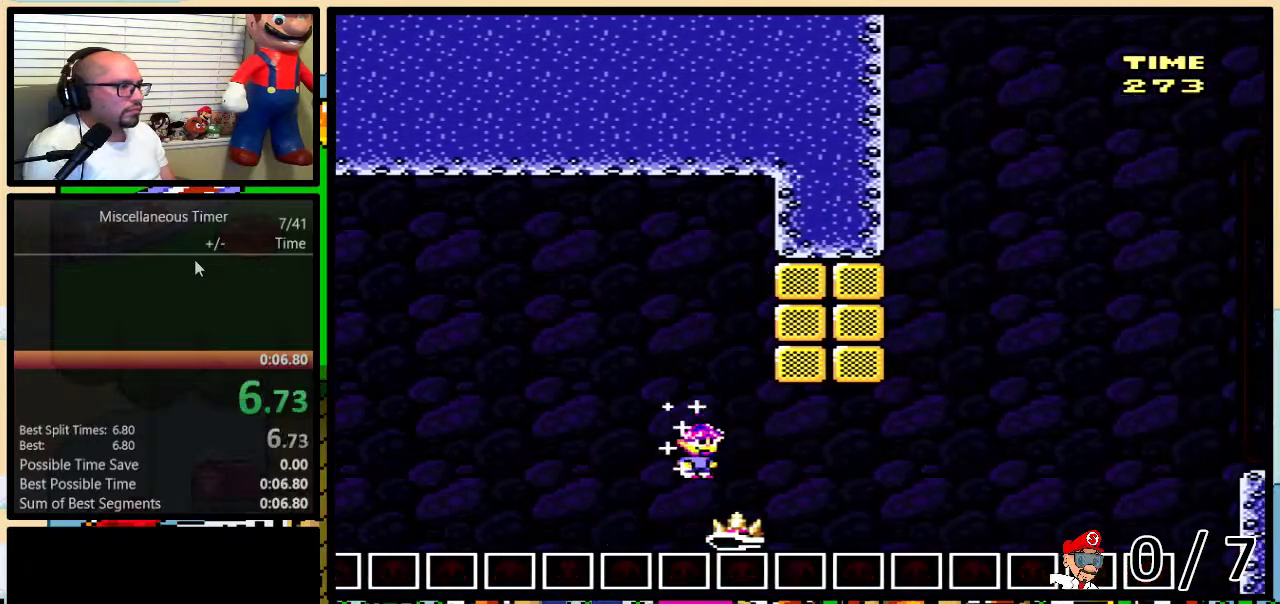
{"buttons": ["B", "Y", "L1"], "events": [[117, "DPAD_LEFT", "up"], [417, "L1", "down"]]}
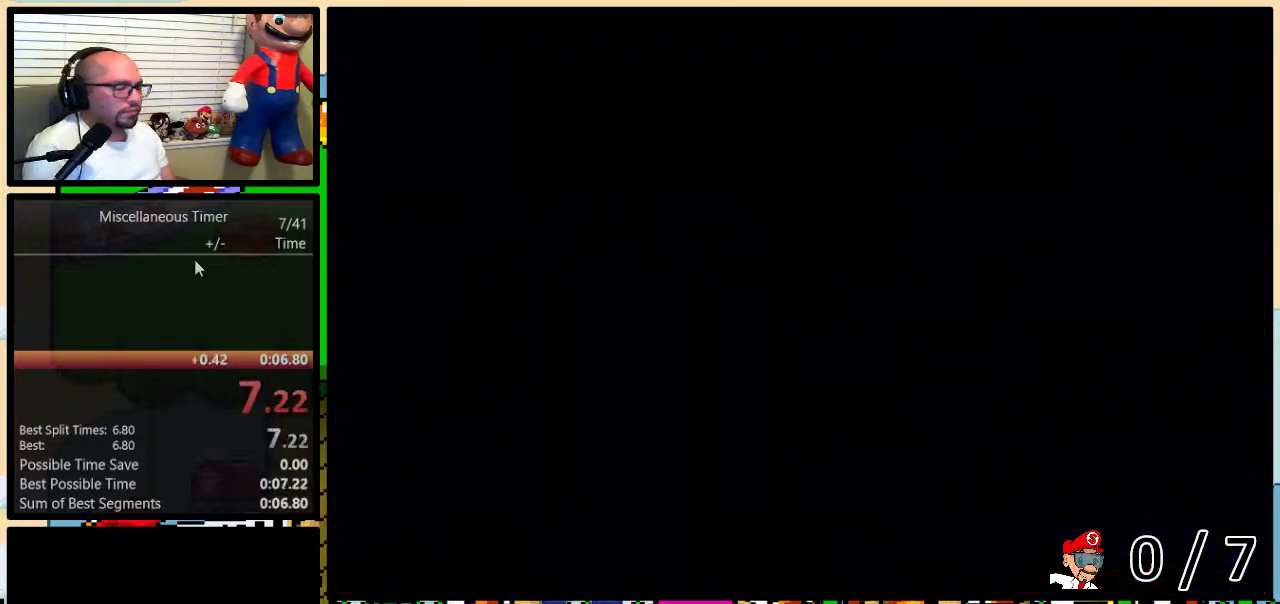
{"buttons": ["B", "Y"], "events": [[50, "L1", "up"]]}
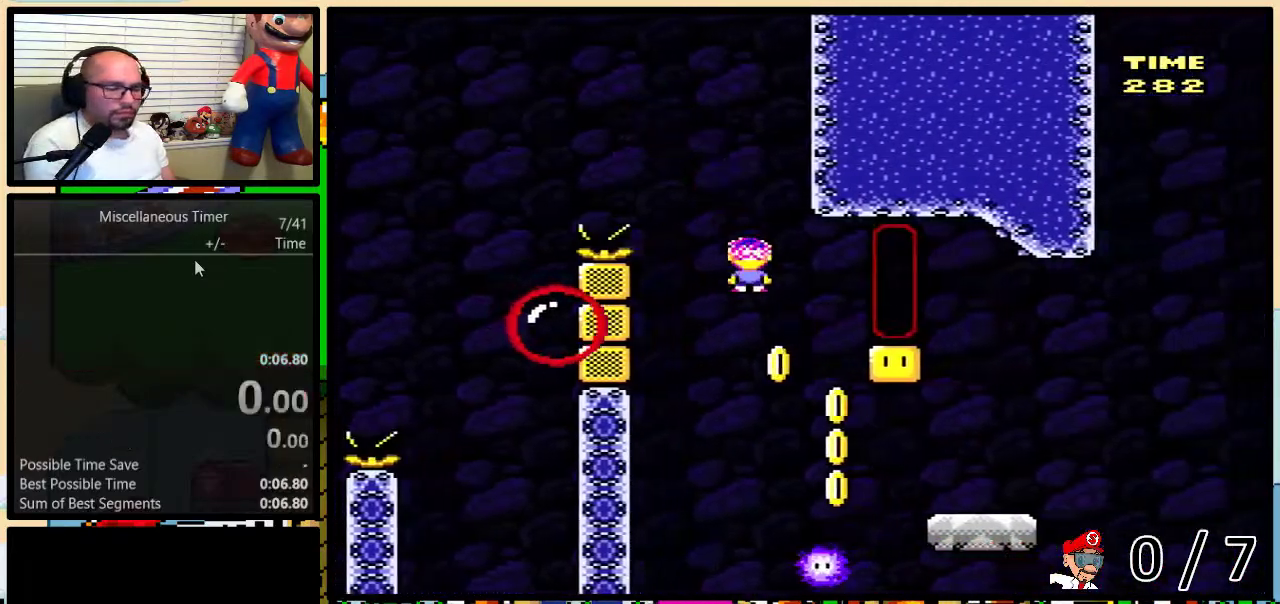
{"buttons": ["Y", "DPAD_RIGHT"], "events": [[300, "DPAD_RIGHT", "down"], [300, "L1", "down"], [483, "B", "up"], [483, "L1", "up"]]}
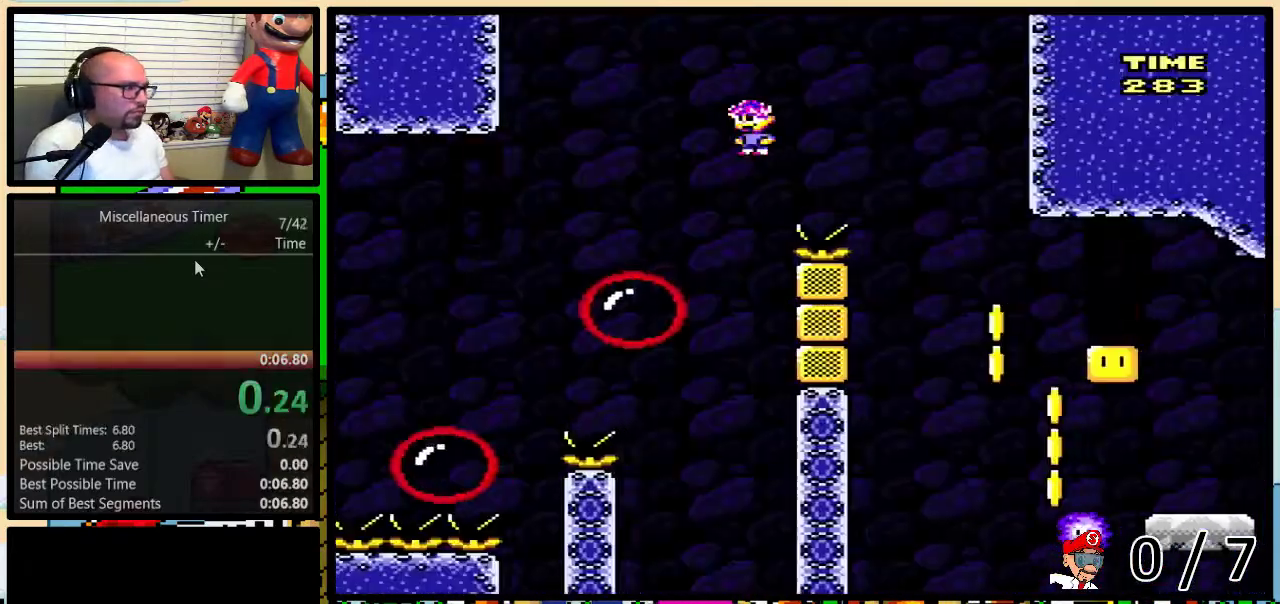
{"buttons": ["B", "Y", "DPAD_RIGHT"], "events": [[483, "B", "down"]]}
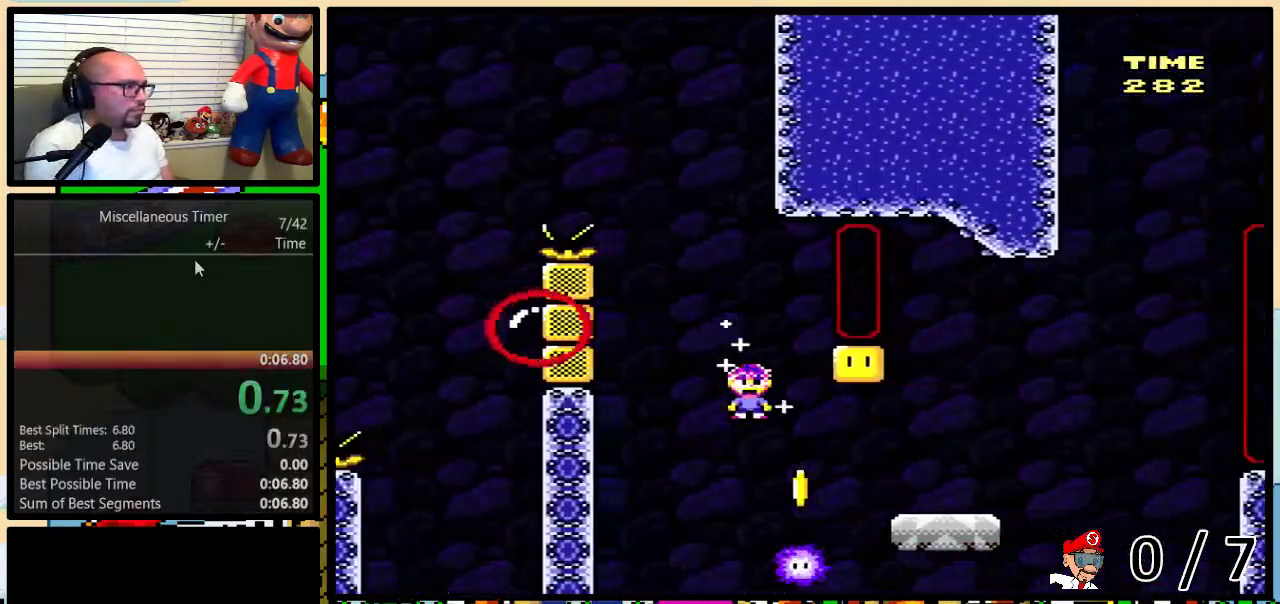
{"buttons": ["Y", "DPAD_RIGHT"], "events": [[150, "DPAD_LEFT", "down"], [150, "DPAD_RIGHT", "up"], [267, "DPAD_LEFT", "up"], [267, "DPAD_RIGHT", "down"], [483, "B", "up"]]}
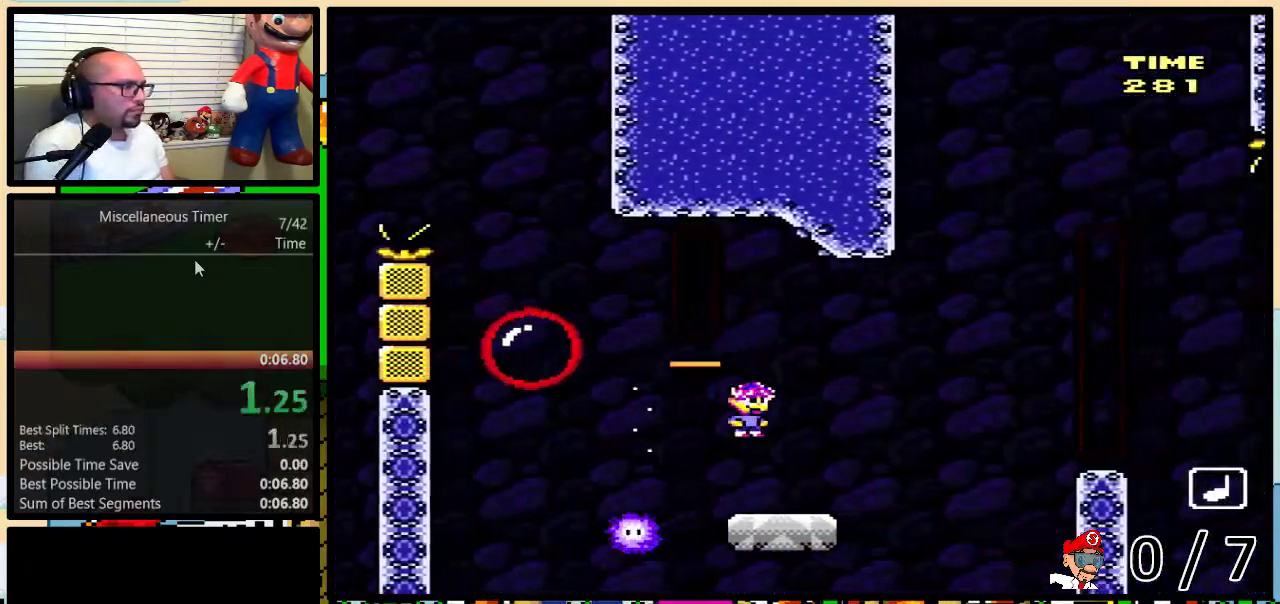
{"buttons": ["B", "Y", "DPAD_RIGHT"], "events": [[67, "DPAD_UP", "down"], [100, "DPAD_RIGHT", "up"], [133, "B", "down"], [133, "DPAD_LEFT", "down"], [133, "DPAD_UP", "up"], [483, "DPAD_LEFT", "up"], [500, "DPAD_RIGHT", "down"]]}
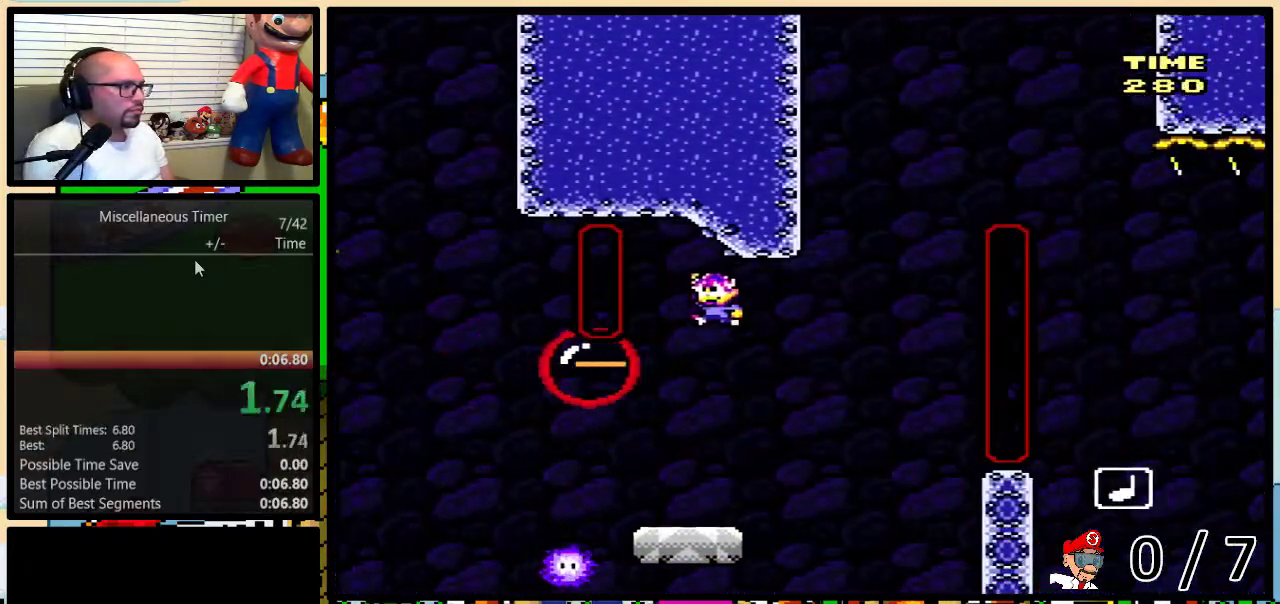
{"buttons": ["A", "Y", "DPAD_UP", "DPAD_RIGHT"], "events": [[233, "DPAD_UP", "down"], [267, "B", "up"], [417, "A", "down"]]}
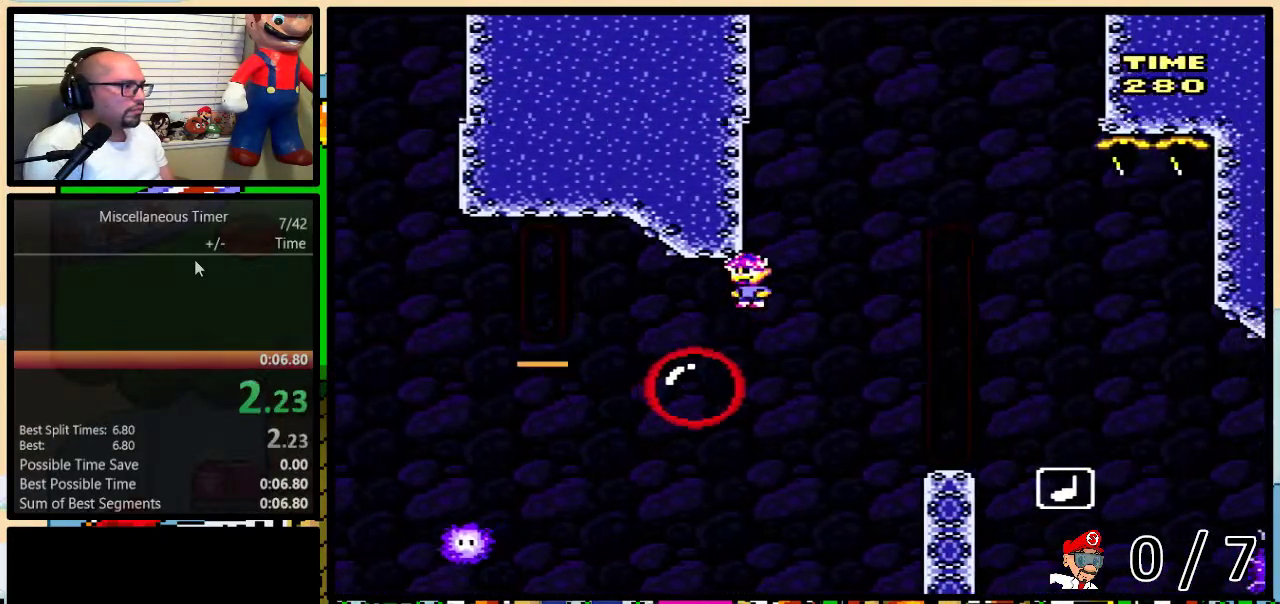
{"buttons": ["A", "Y", "DPAD_RIGHT"], "events": [[200, "DPAD_UP", "up"]]}
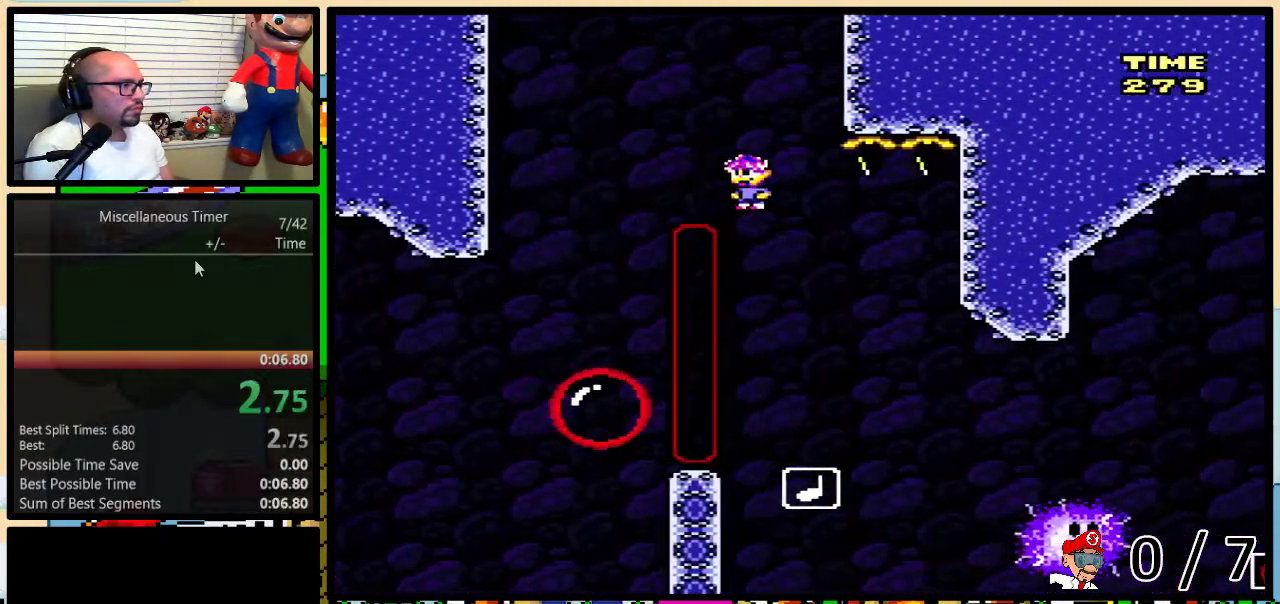
{"buttons": ["Y", "DPAD_LEFT"], "events": [[150, "DPAD_UP", "down"], [317, "DPAD_UP", "up"], [417, "A", "up"], [450, "DPAD_LEFT", "down"], [450, "DPAD_RIGHT", "up"]]}
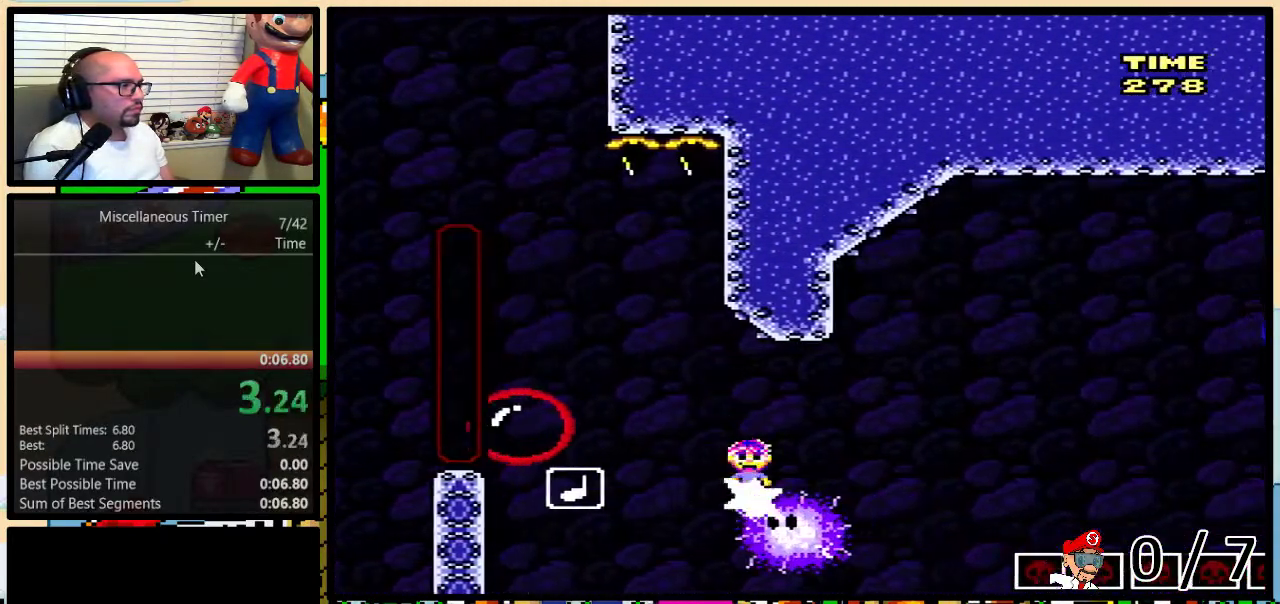
{"buttons": ["A", "Y", "DPAD_UP", "DPAD_RIGHT"], "events": [[83, "A", "down"], [133, "DPAD_UP", "down"], [167, "DPAD_LEFT", "up"], [167, "DPAD_RIGHT", "down"], [200, "DPAD_UP", "up"], [383, "DPAD_UP", "down"]]}
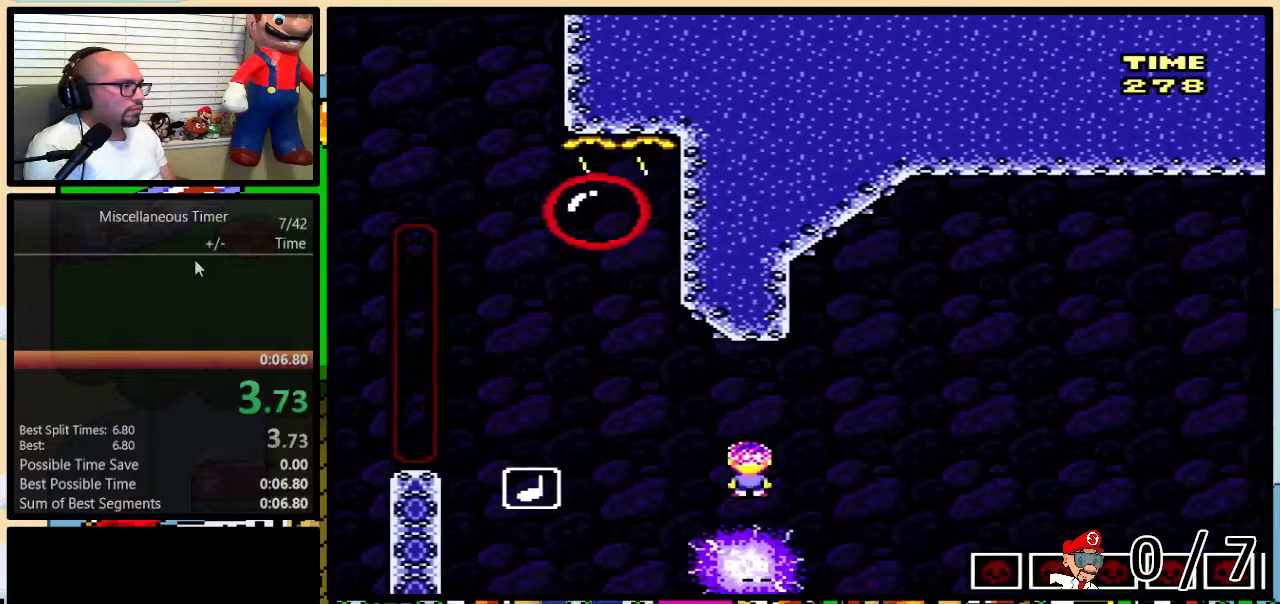
{"buttons": ["Y", "DPAD_RIGHT"], "events": [[400, "DPAD_UP", "up"], [467, "A", "up"]]}
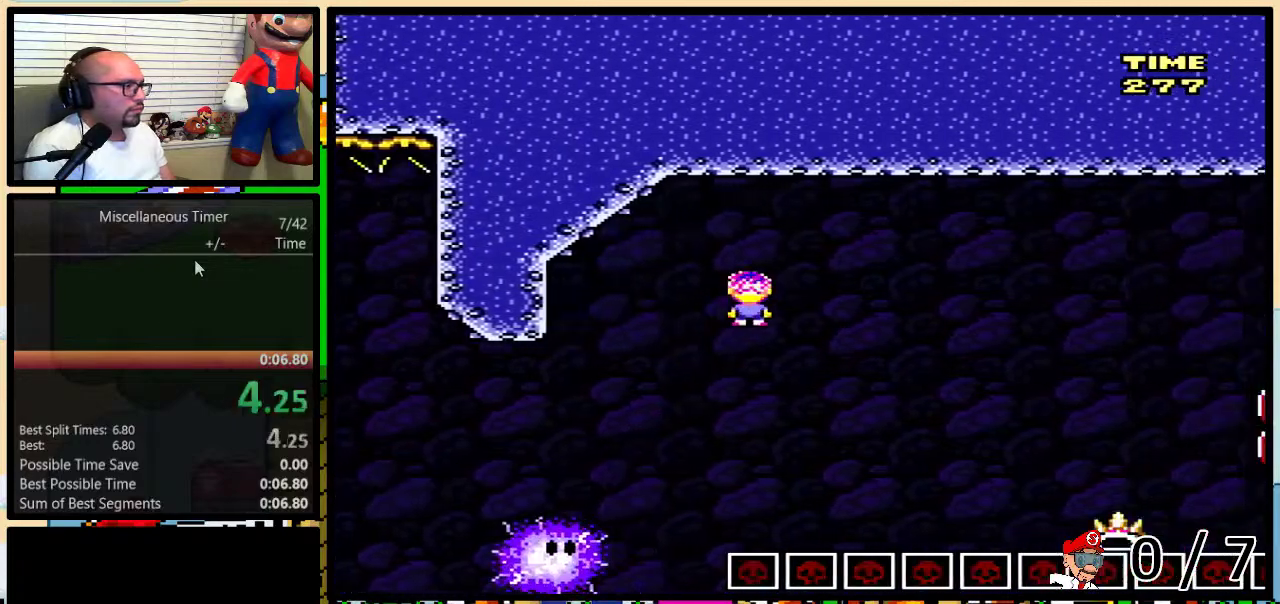
{"buttons": ["B", "Y", "DPAD_UP", "DPAD_RIGHT"], "events": [[150, "DPAD_UP", "down"], [300, "B", "down"]]}
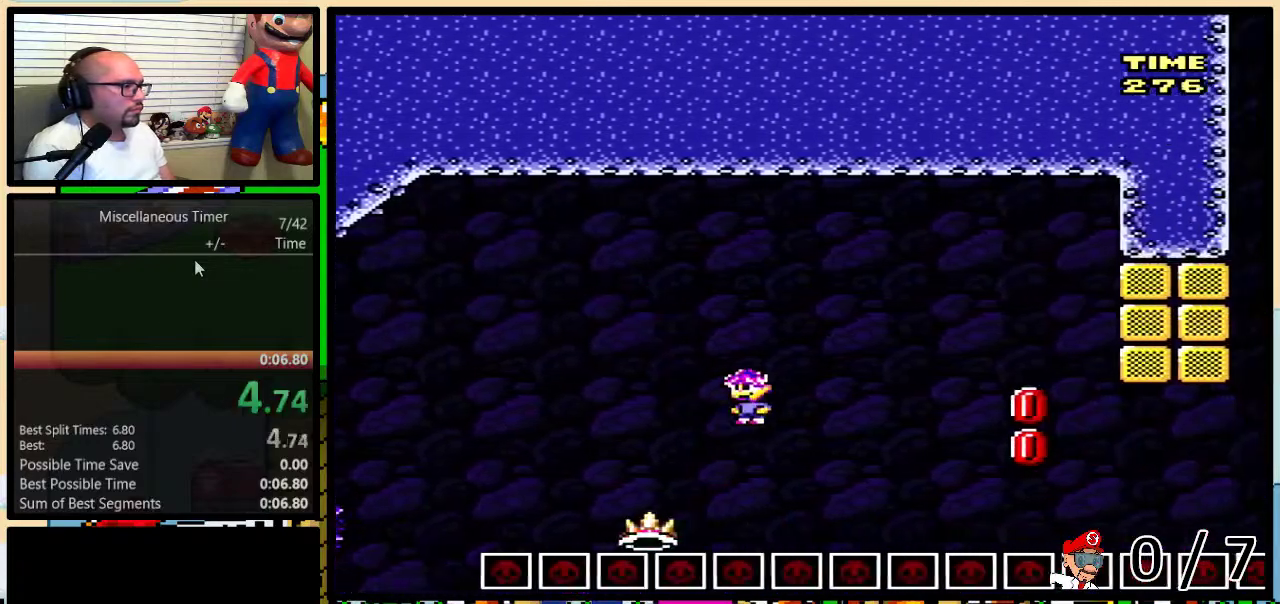
{"buttons": ["Y", "DPAD_LEFT"], "events": [[300, "B", "up"], [300, "DPAD_LEFT", "down"], [300, "DPAD_RIGHT", "up"], [300, "DPAD_UP", "up"]]}
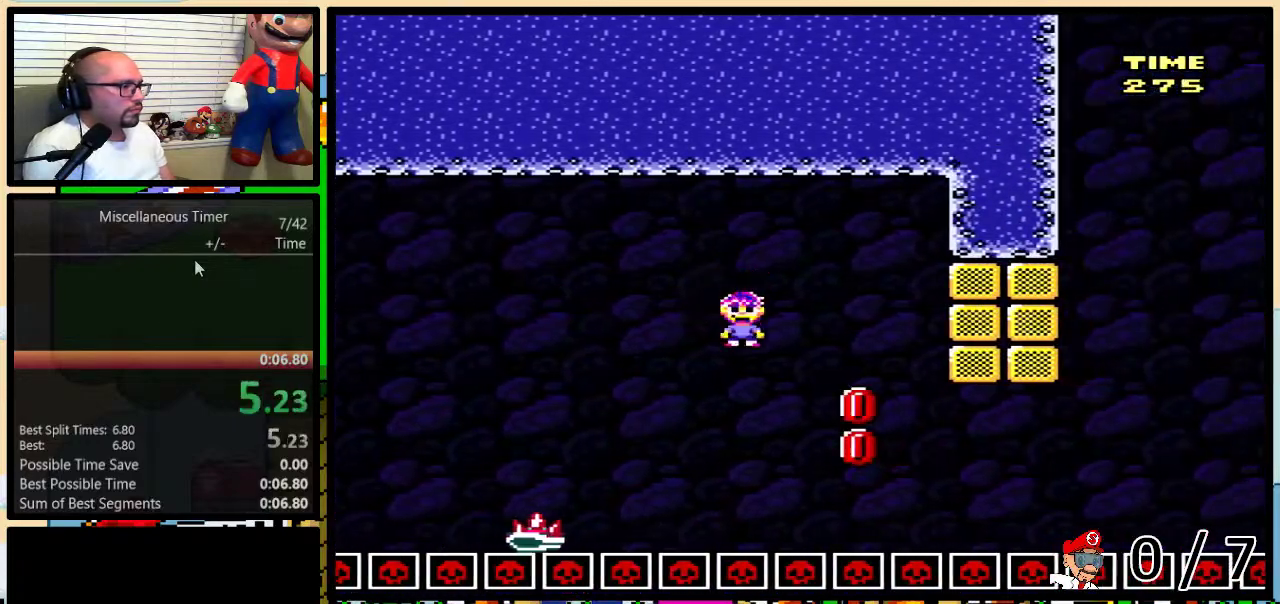
{"buttons": ["B", "Y", "DPAD_UP", "DPAD_RIGHT"], "events": [[250, "DPAD_UP", "down"], [283, "DPAD_LEFT", "up"], [283, "DPAD_RIGHT", "down"], [333, "B", "down"], [333, "DPAD_UP", "up"], [483, "DPAD_UP", "down"]]}
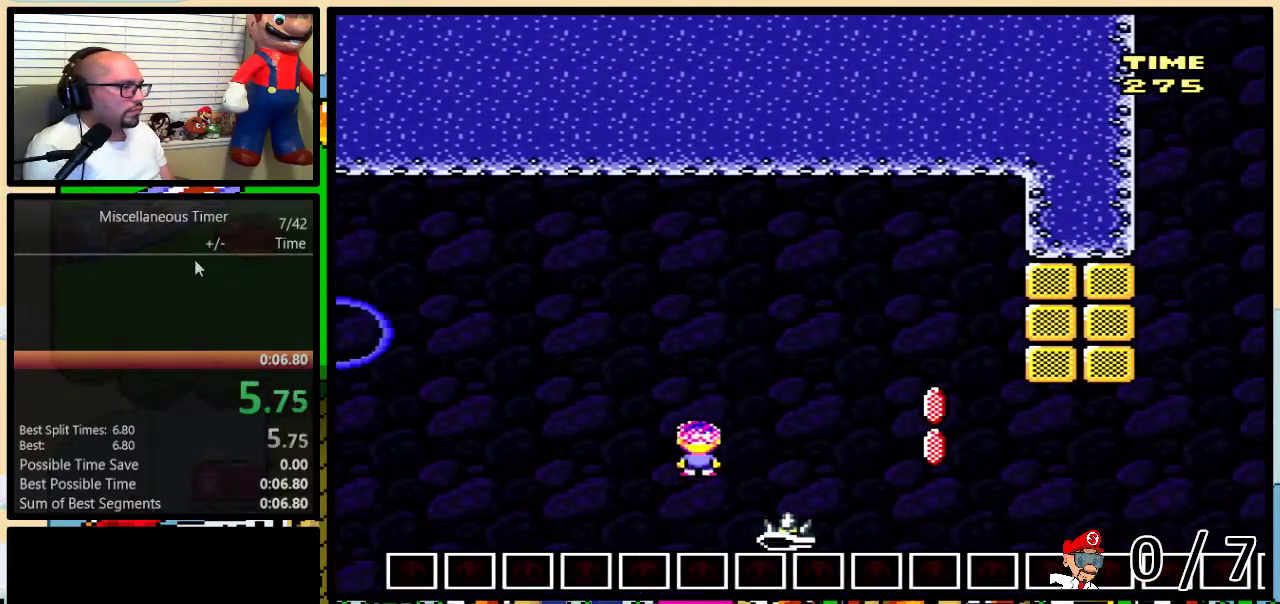
{"buttons": ["B", "Y", "DPAD_UP", "DPAD_RIGHT"], "events": []}
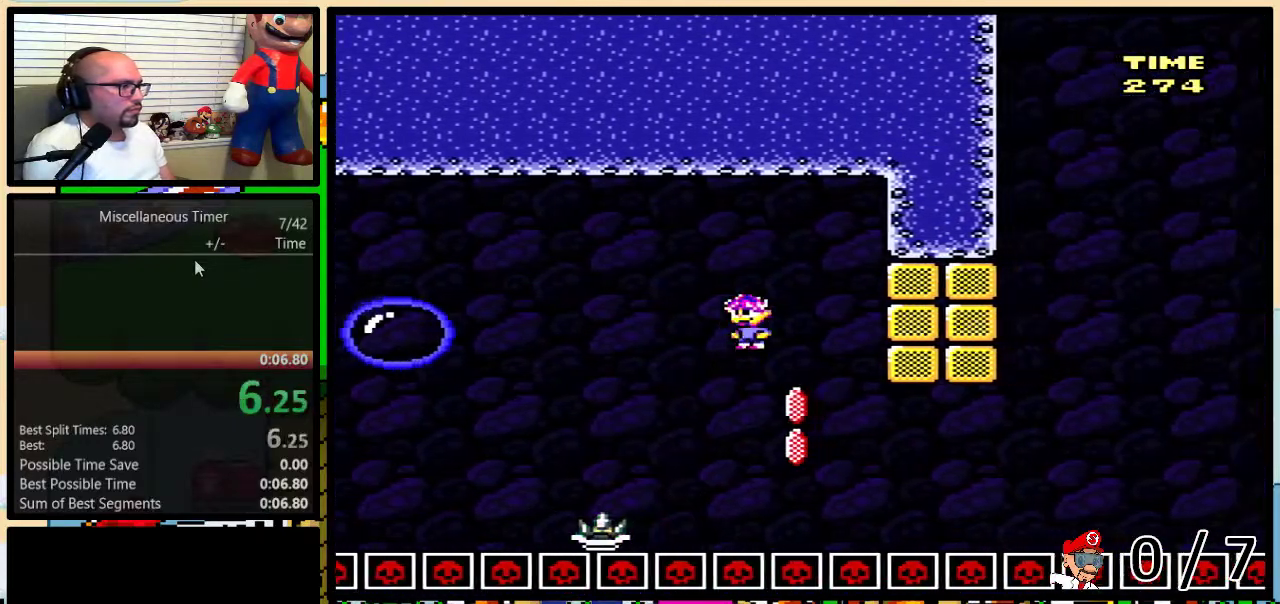
{"buttons": ["B", "Y"], "events": [[17, "DPAD_UP", "up"], [50, "DPAD_RIGHT", "up"]]}
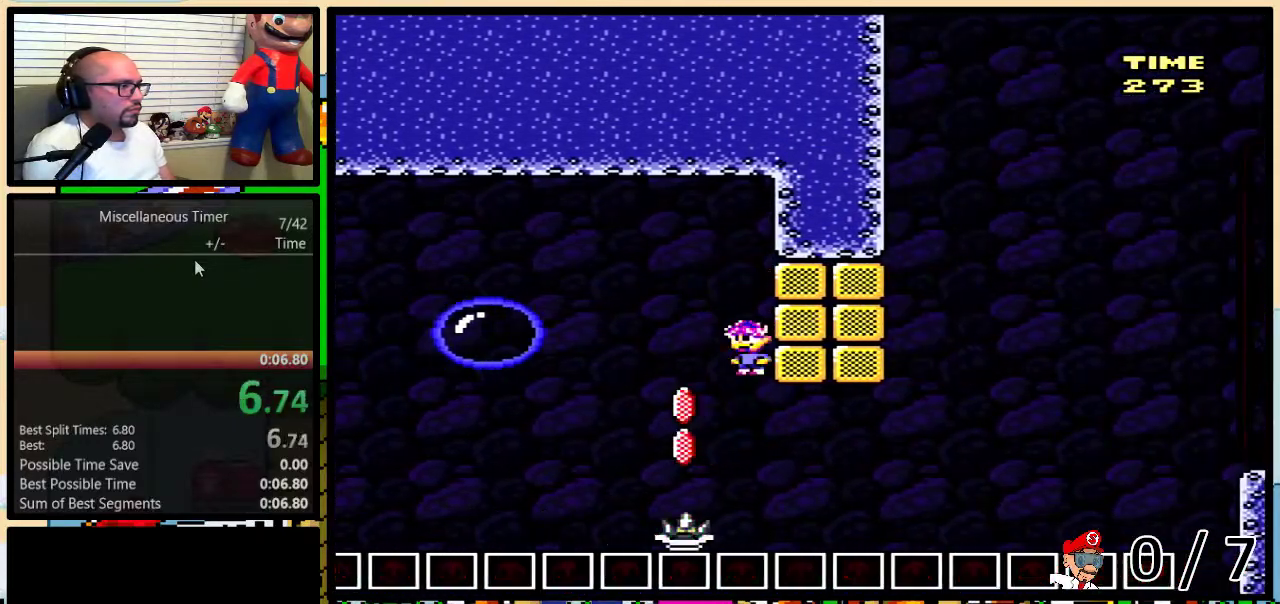
{"buttons": ["Y"], "events": [[17, "DPAD_RIGHT", "down"], [50, "B", "up"], [133, "DPAD_RIGHT", "up"]]}
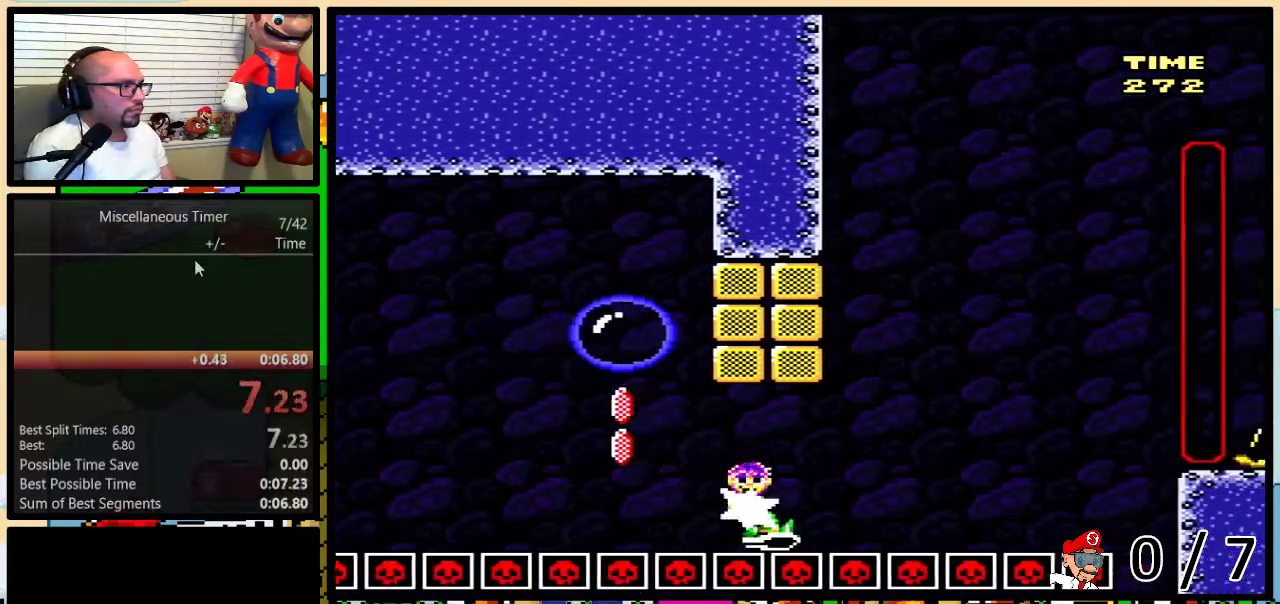
{"buttons": ["Y"], "events": []}
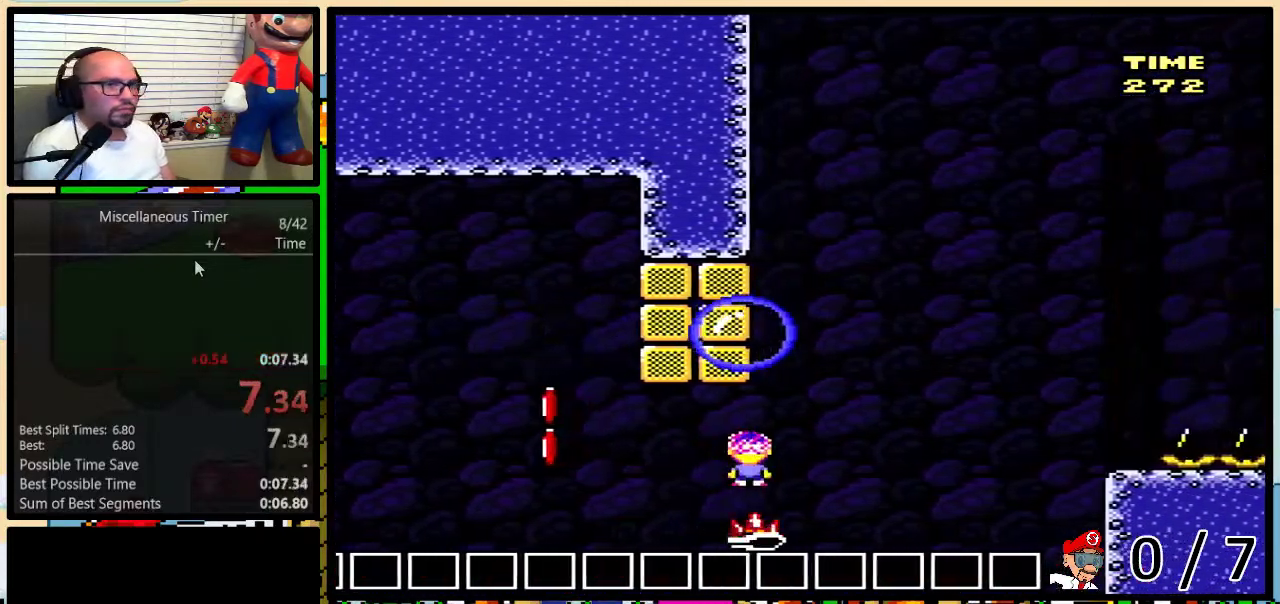
{"buttons": ["L1"], "events": [[333, "Y", "up"], [450, "L1", "down"]]}
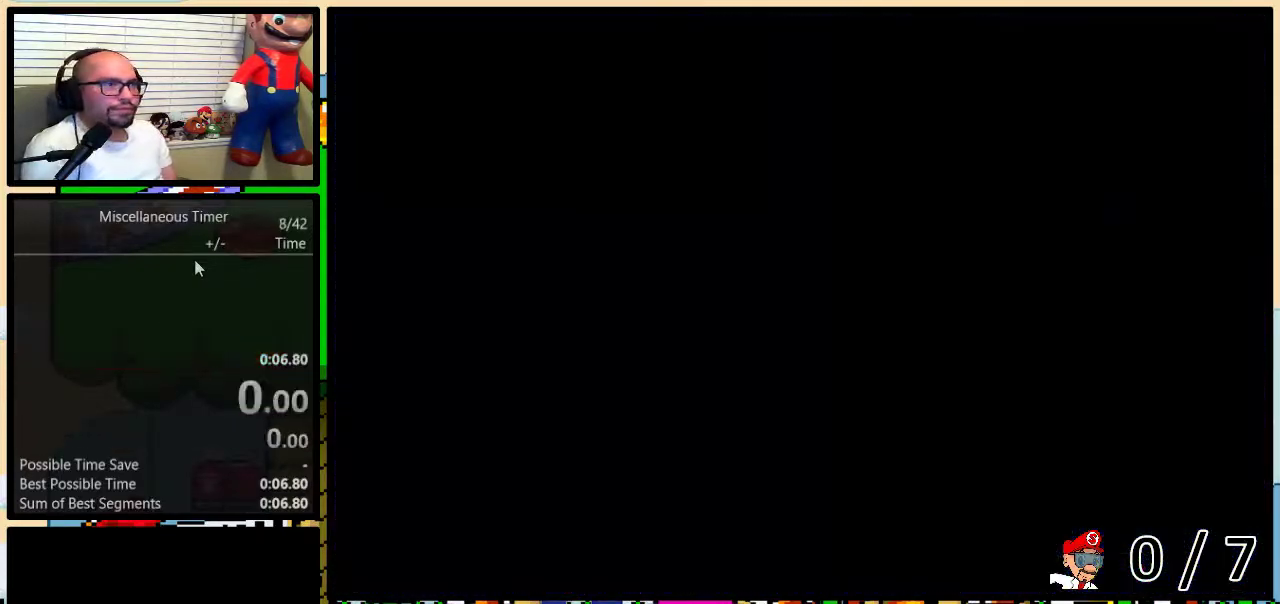
{"buttons": [], "events": [[67, "L1", "up"]]}